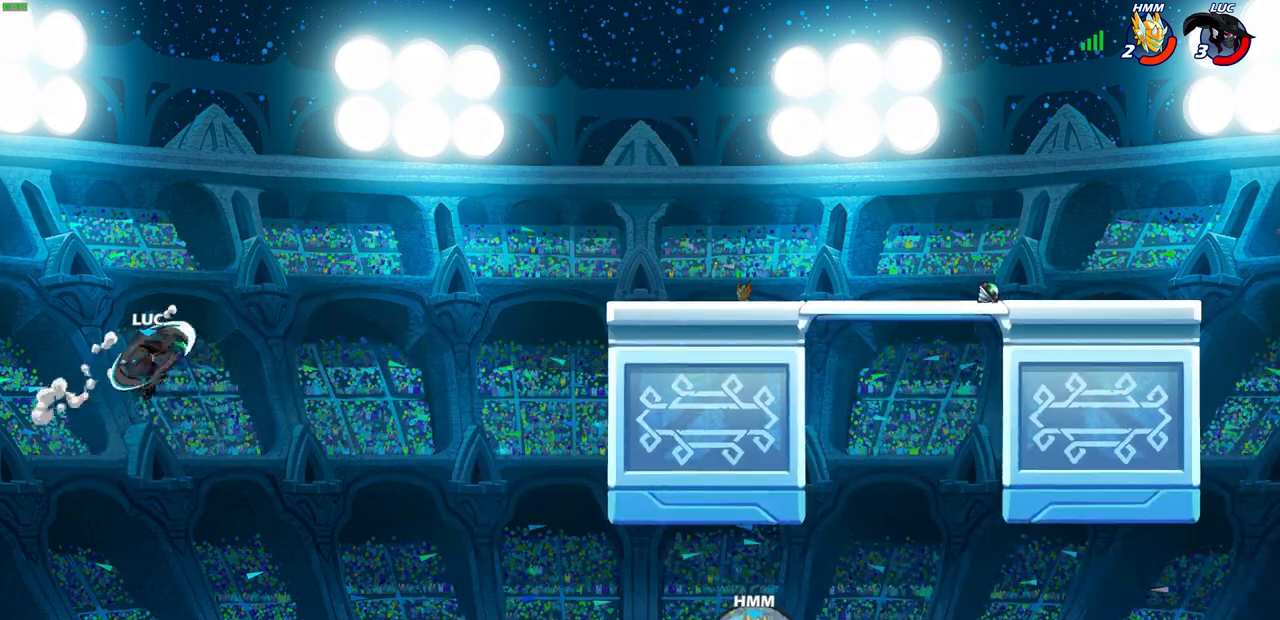
Gameplay with a controller (PlayStation layout); each line is a JSON object with the inputs held at the frame after it. "events" lists button and stick changes between this image and that frame as [ms after this image, input, new state], when the widget could be followed in between.
{"buttons": [], "left_stick": "right", "right_stick": "center", "events": []}
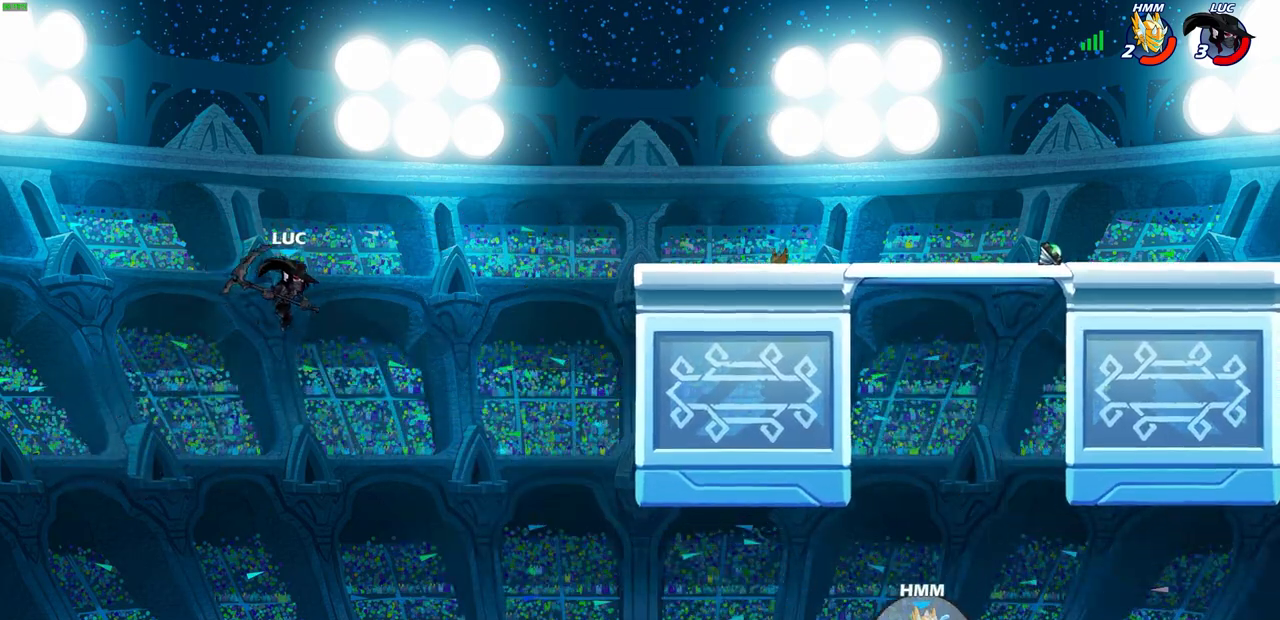
{"buttons": ["CROSS"], "left_stick": "right", "right_stick": "center", "events": [[17, "CROSS", "down"], [167, "CROSS", "up"], [467, "CROSS", "down"]]}
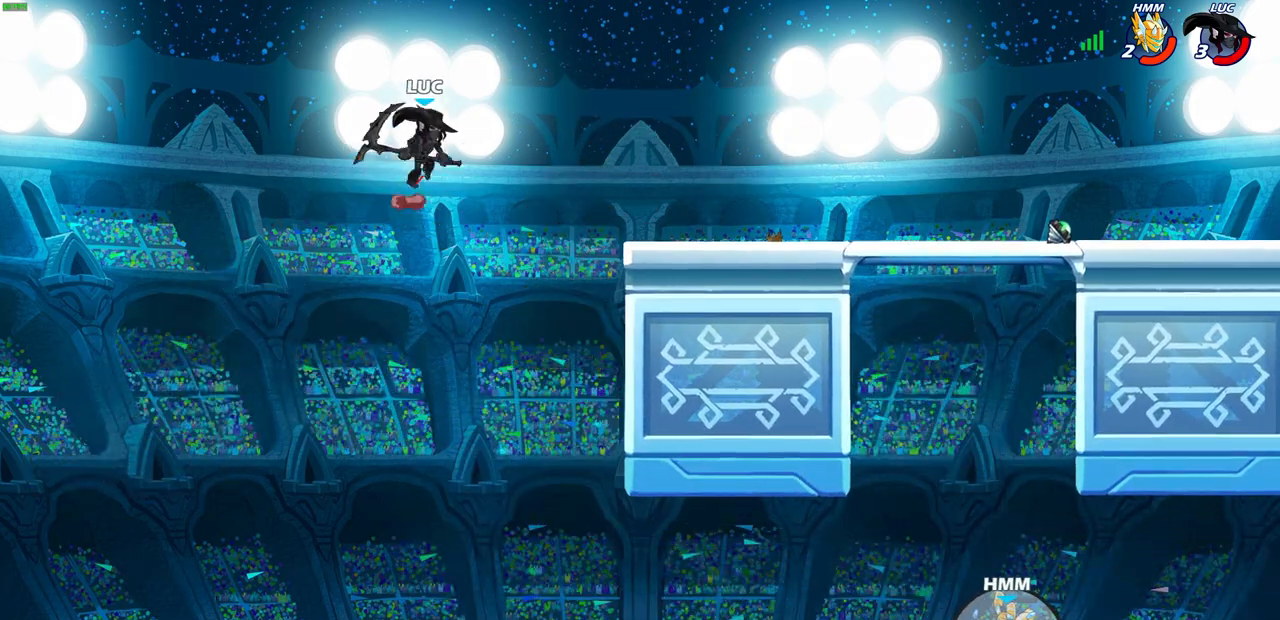
{"buttons": [], "left_stick": "right", "right_stick": "center", "events": [[150, "CROSS", "up"]]}
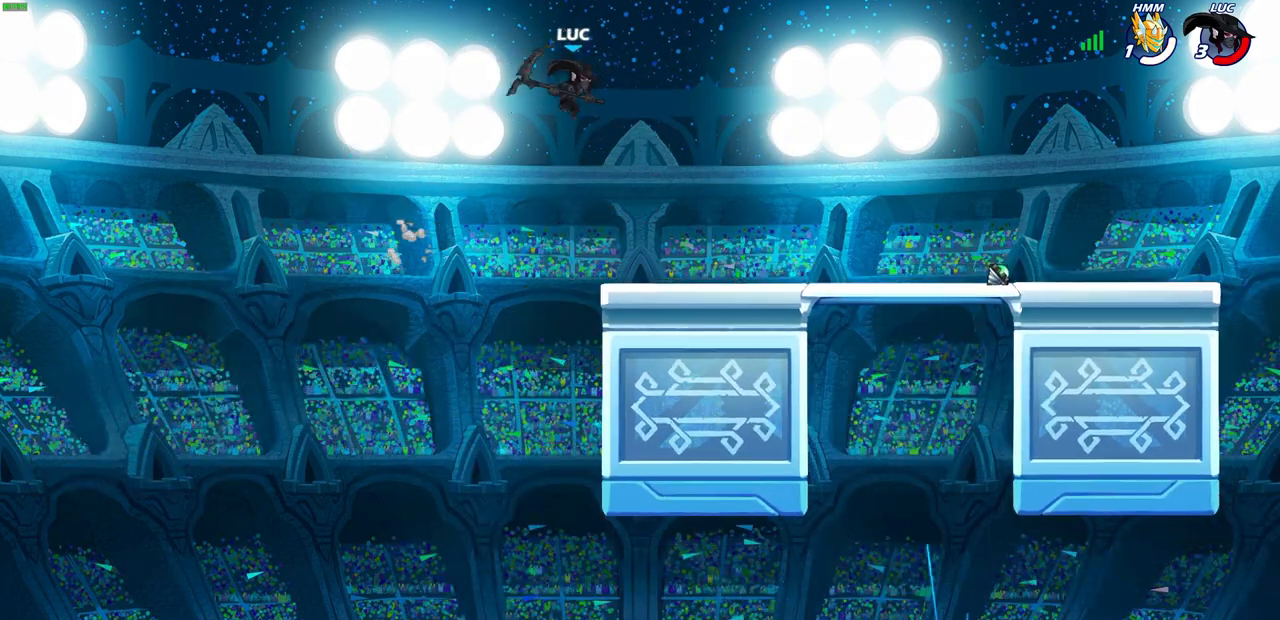
{"buttons": ["R2"], "left_stick": "right", "right_stick": "center", "events": [[83, "left_stick", "down-right"], [350, "left_stick", "right"], [500, "R2", "down"]]}
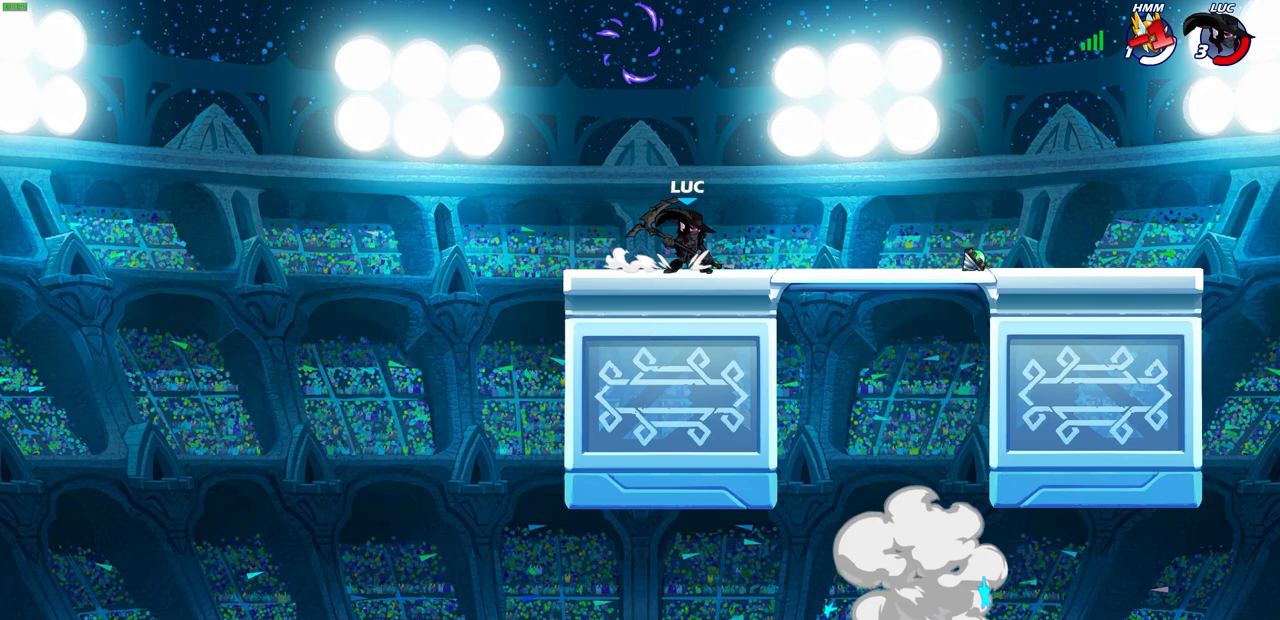
{"buttons": [], "left_stick": "center", "right_stick": "center", "events": [[17, "left_stick", "up-right"], [33, "CROSS", "down"], [117, "CIRCLE", "down"], [117, "CROSS", "up"], [183, "R2", "up"], [250, "left_stick", "center"], [317, "CIRCLE", "up"]]}
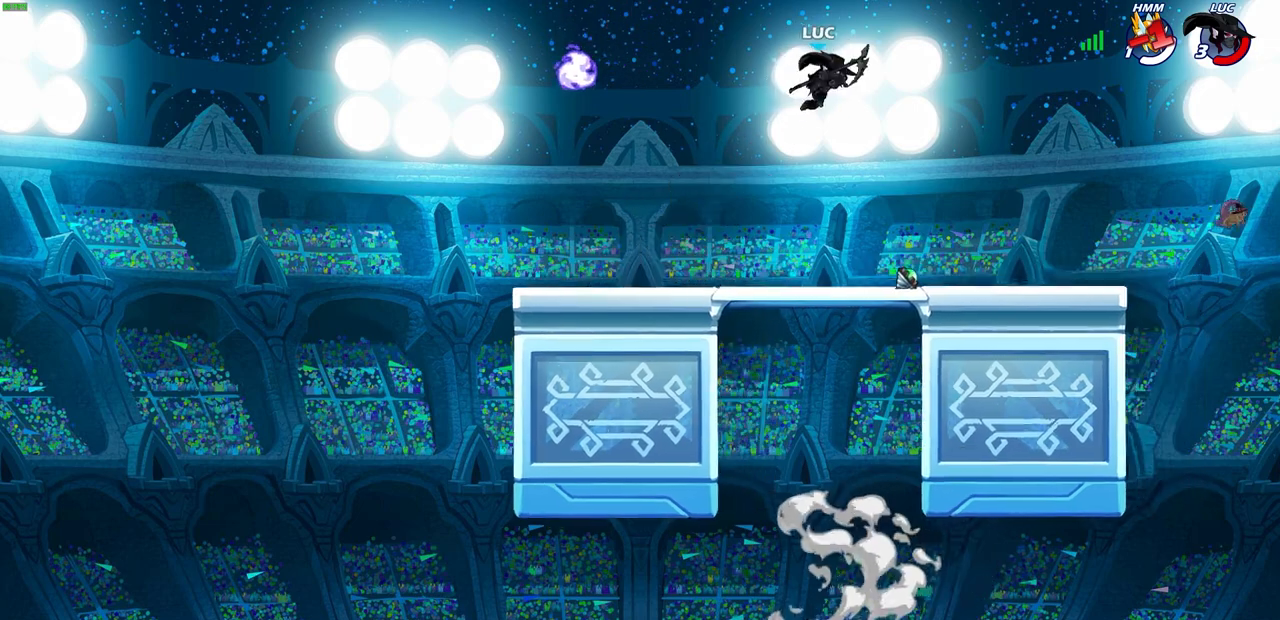
{"buttons": [], "left_stick": "up", "right_stick": "center", "events": [[233, "CROSS", "down"], [267, "CROSS", "up"], [383, "left_stick", "up-left"], [483, "left_stick", "up"]]}
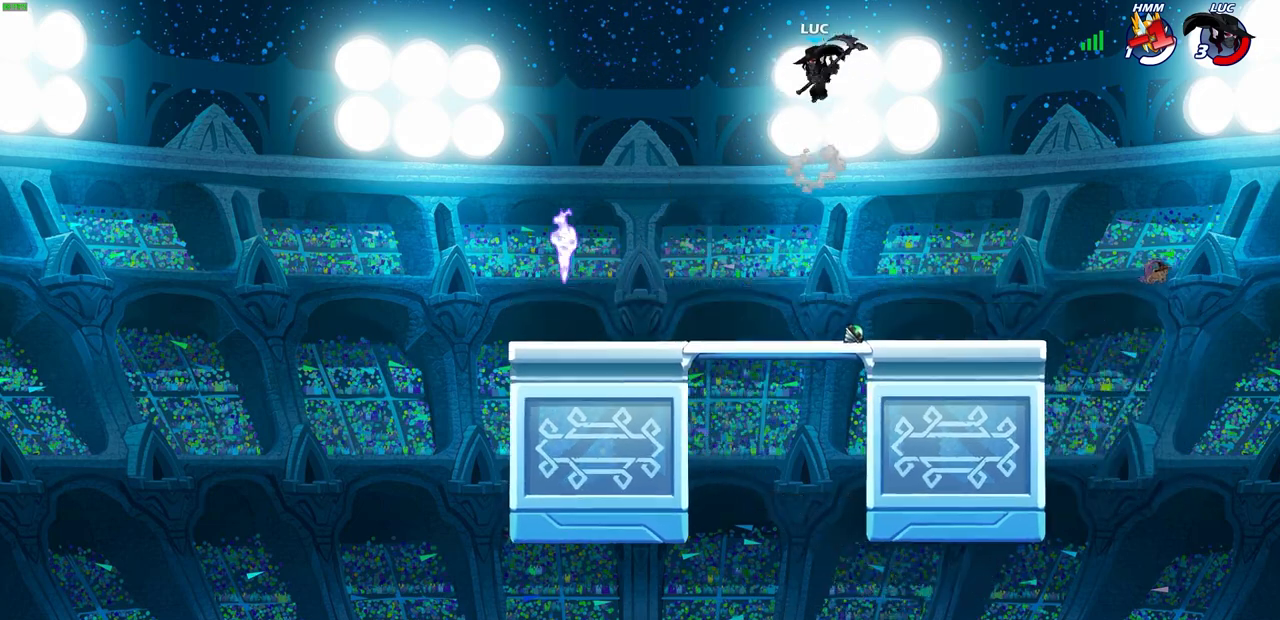
{"buttons": [], "left_stick": "down-right", "right_stick": "center", "events": [[17, "R1", "down"], [83, "R1", "up"], [150, "left_stick", "center"], [450, "left_stick", "right"], [500, "left_stick", "down-right"]]}
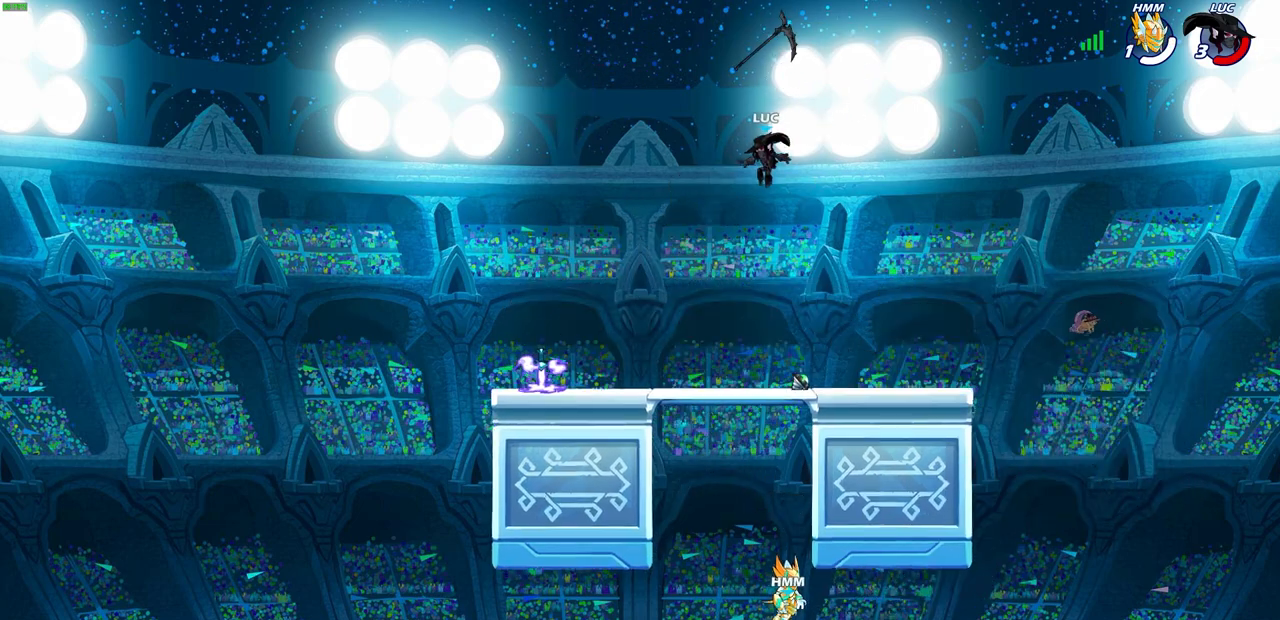
{"buttons": ["R1"], "left_stick": "up-left", "right_stick": "center", "events": [[217, "left_stick", "down-left"], [367, "left_stick", "center"], [417, "left_stick", "up-right"], [467, "left_stick", "up-left"], [483, "R1", "down"]]}
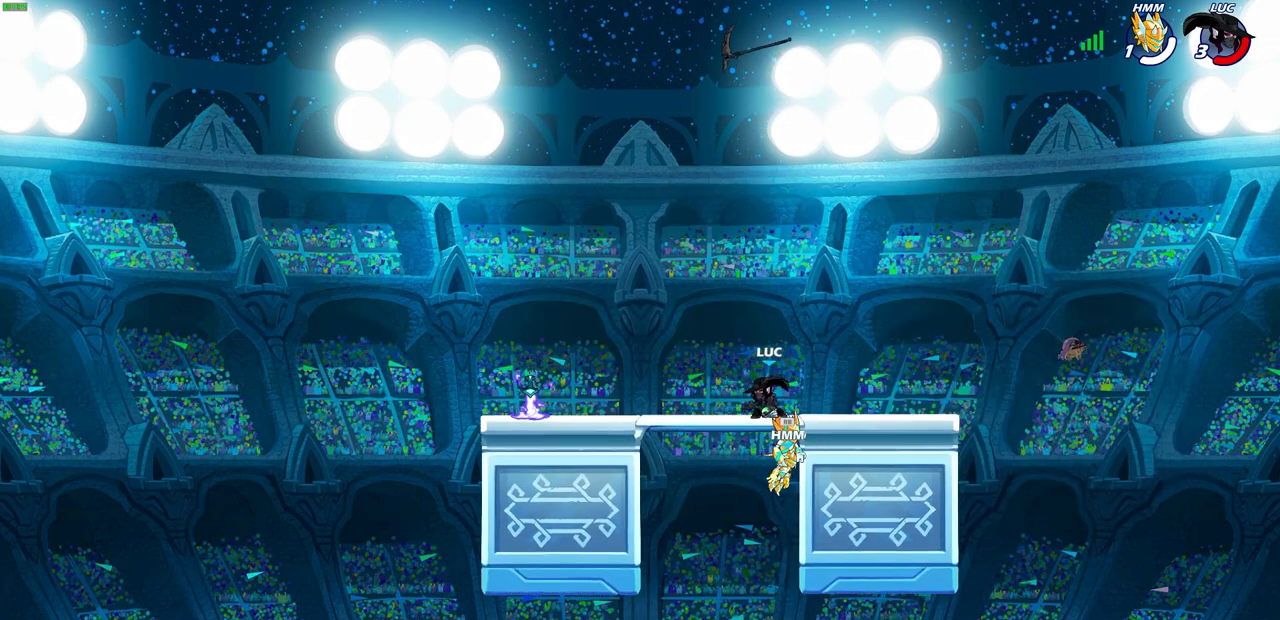
{"buttons": [], "left_stick": "up-left", "right_stick": "center", "events": [[67, "CROSS", "down"], [133, "R1", "up"], [167, "CROSS", "up"], [250, "CROSS", "down"], [400, "CROSS", "up"]]}
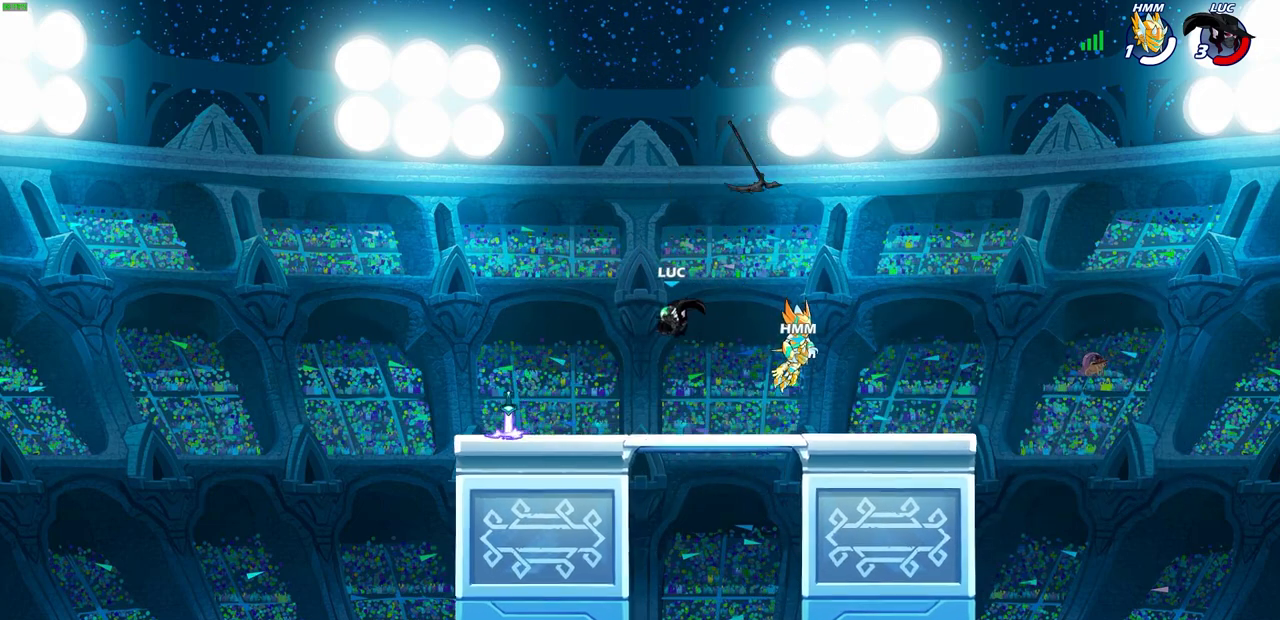
{"buttons": [], "left_stick": "center", "right_stick": "center", "events": [[183, "left_stick", "right"], [217, "CIRCLE", "down"], [283, "CIRCLE", "up"], [283, "left_stick", "center"]]}
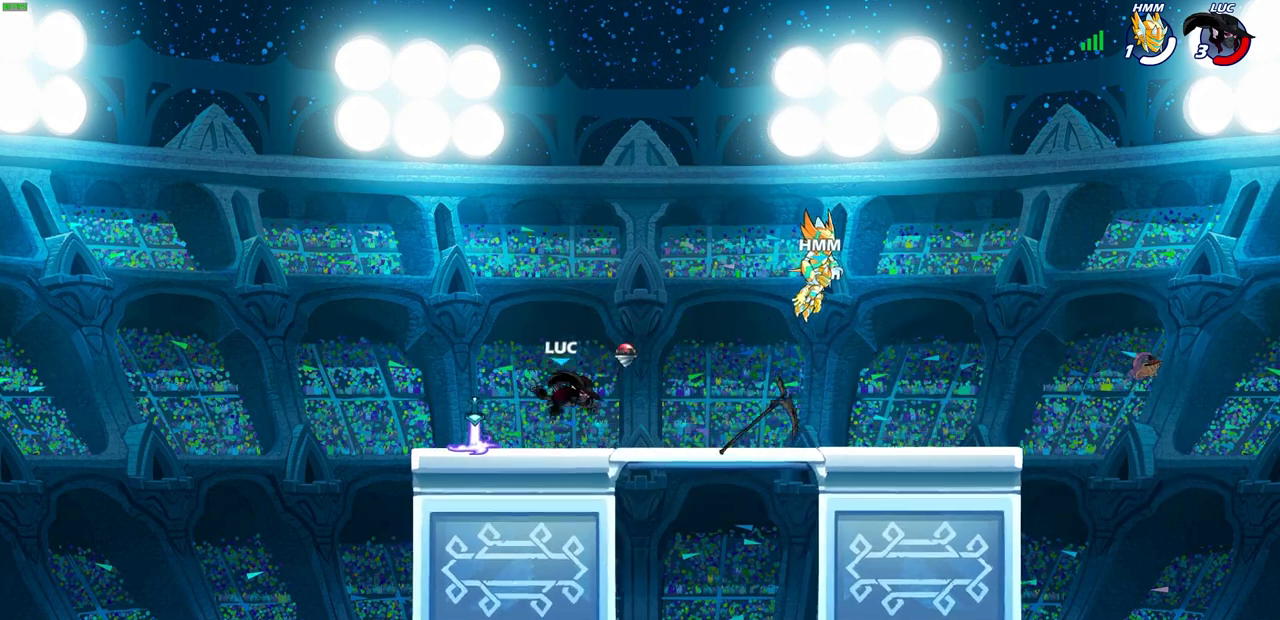
{"buttons": ["CROSS", "R1"], "left_stick": "up-right", "right_stick": "center", "events": [[117, "left_stick", "left"], [400, "R1", "down"], [417, "left_stick", "up-right"], [500, "CROSS", "down"]]}
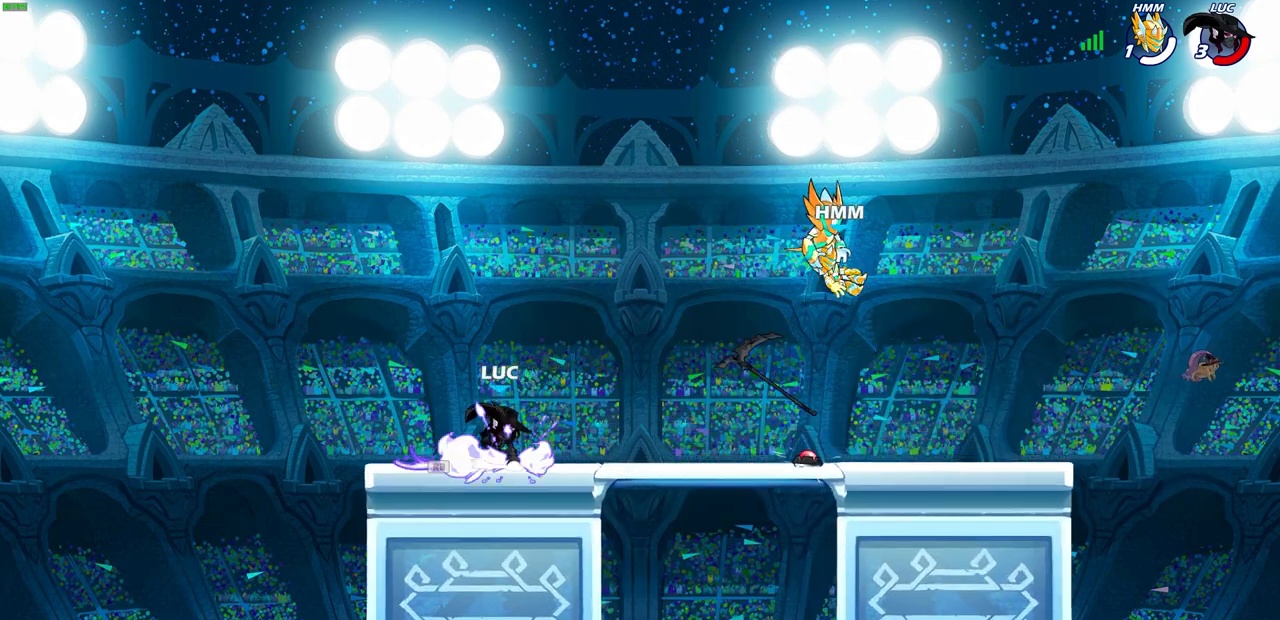
{"buttons": [], "left_stick": "down-right", "right_stick": "center", "events": [[17, "R1", "up"], [83, "L1", "down"], [117, "CROSS", "up"], [183, "L1", "up"], [383, "left_stick", "down-right"]]}
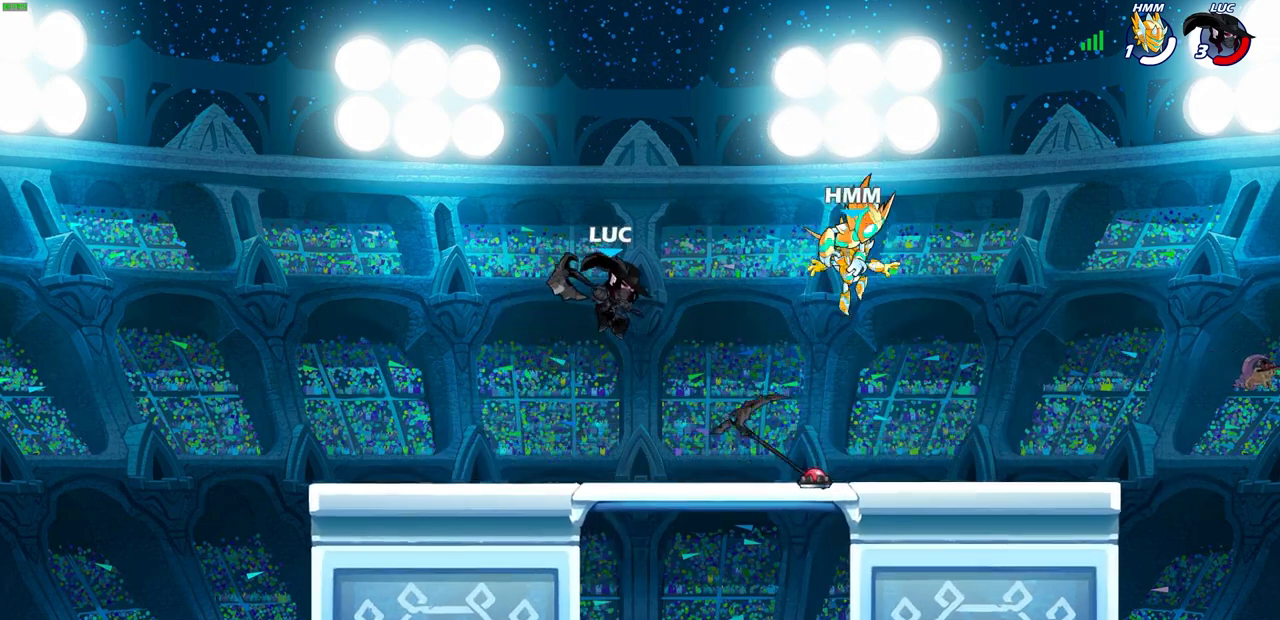
{"buttons": [], "left_stick": "center", "right_stick": "center", "events": [[17, "left_stick", "down"], [417, "left_stick", "center"]]}
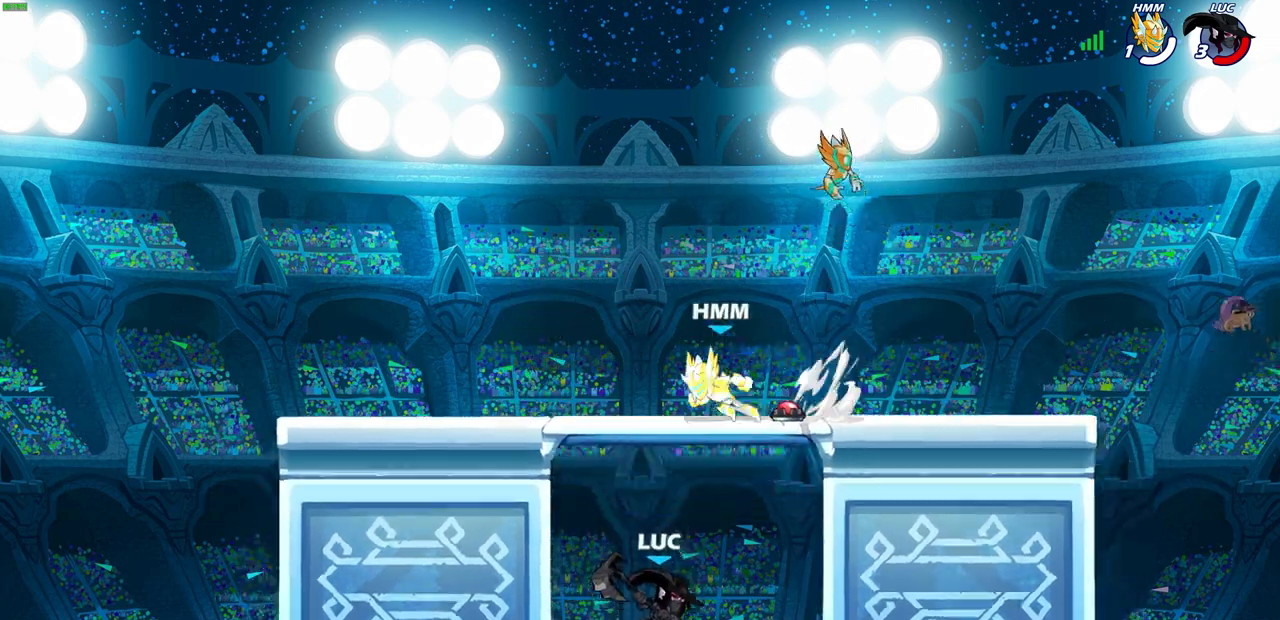
{"buttons": [], "left_stick": "center", "right_stick": "center", "events": [[83, "CROSS", "down"], [117, "left_stick", "up"], [150, "CROSS", "up"], [150, "R1", "down"], [233, "R1", "up"], [267, "left_stick", "center"]]}
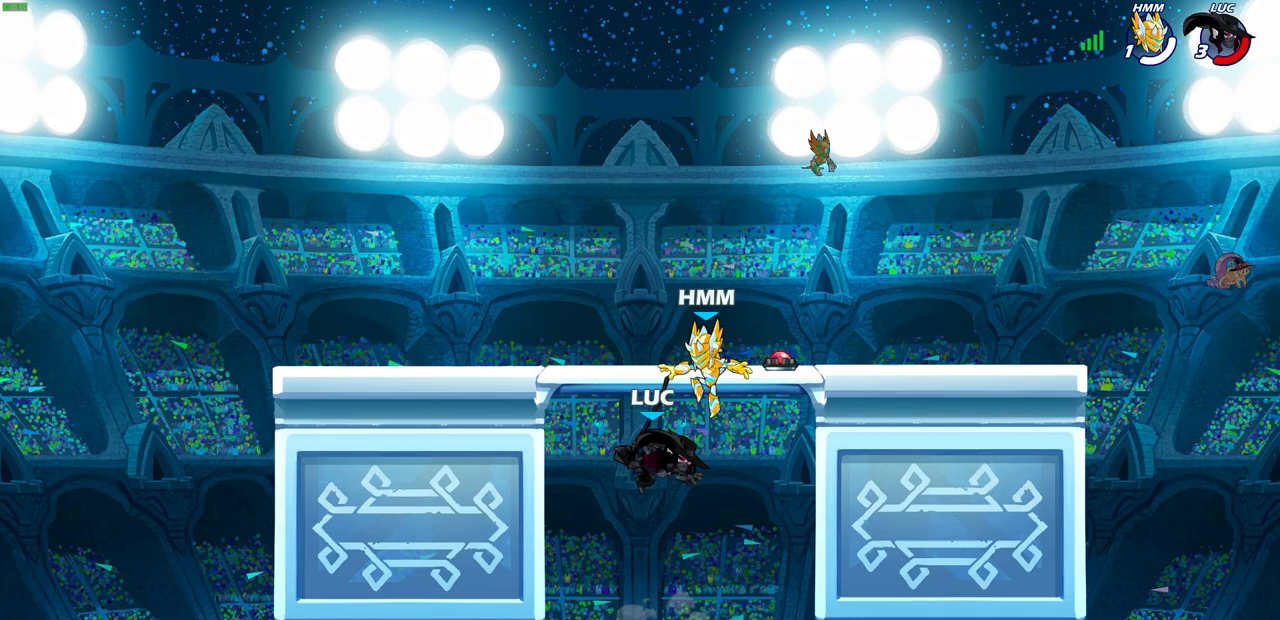
{"buttons": [], "left_stick": "up-left", "right_stick": "center", "events": [[167, "left_stick", "left"], [300, "left_stick", "up-left"], [333, "CIRCLE", "down"], [433, "CIRCLE", "up"]]}
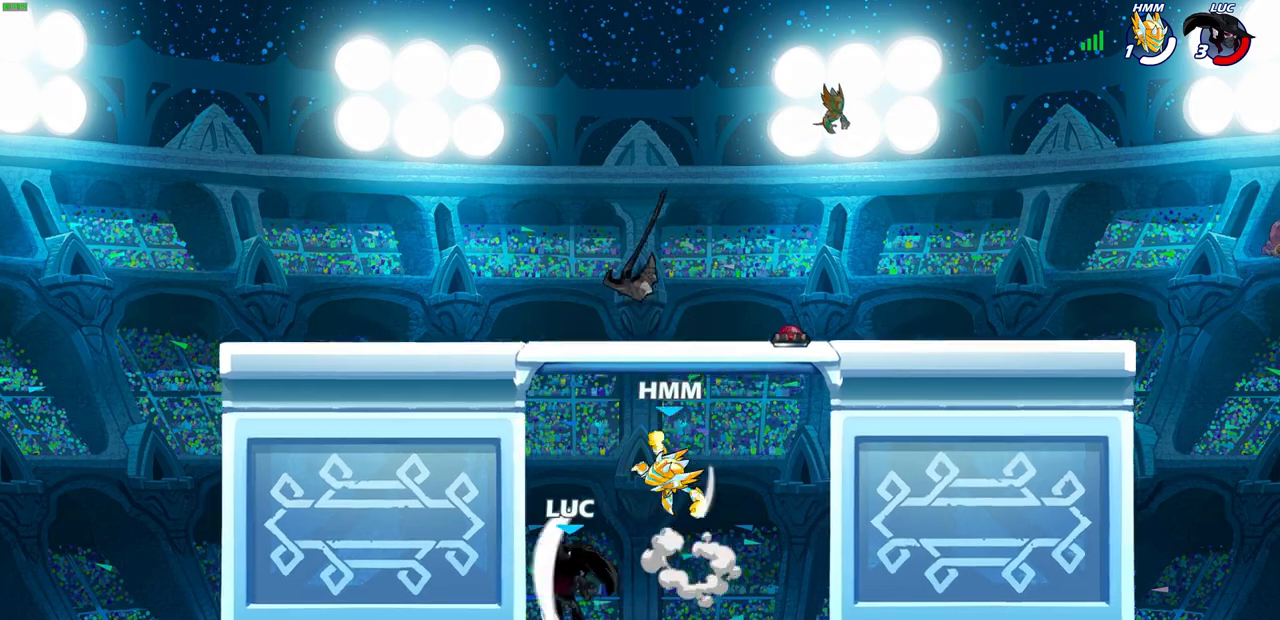
{"buttons": [], "left_stick": "right", "right_stick": "center", "events": [[450, "left_stick", "right"]]}
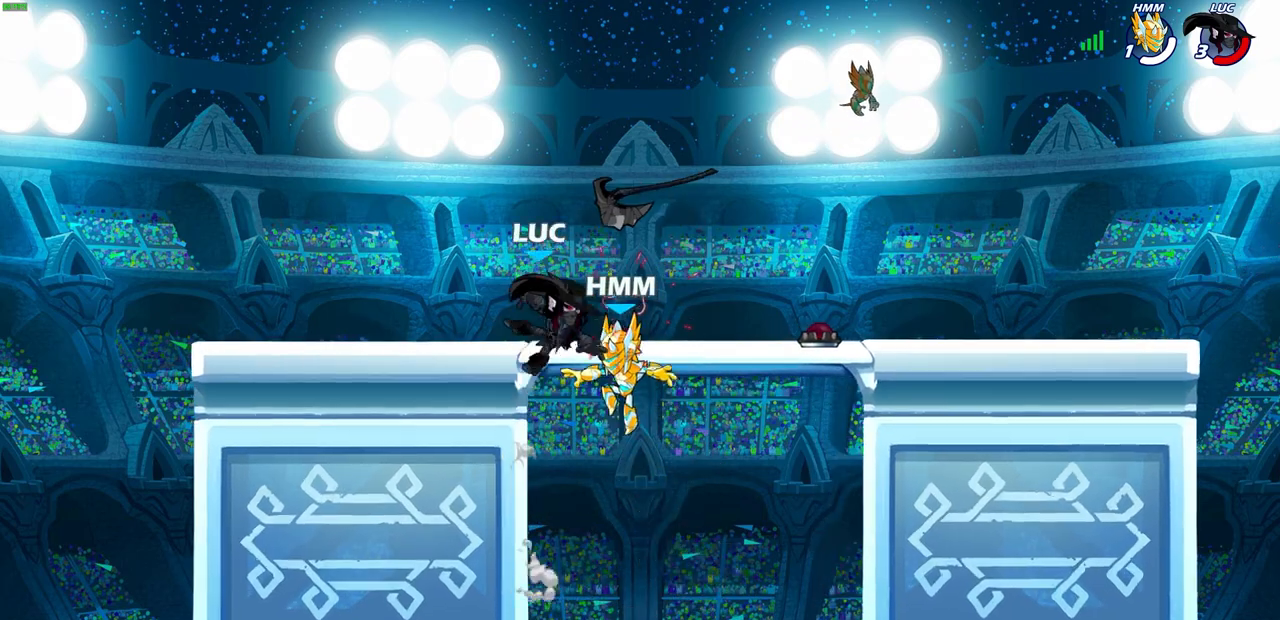
{"buttons": [], "left_stick": "up-left", "right_stick": "center", "events": [[67, "CROSS", "down"], [183, "R1", "down"], [200, "CROSS", "up"], [233, "left_stick", "up-left"], [283, "R1", "up"]]}
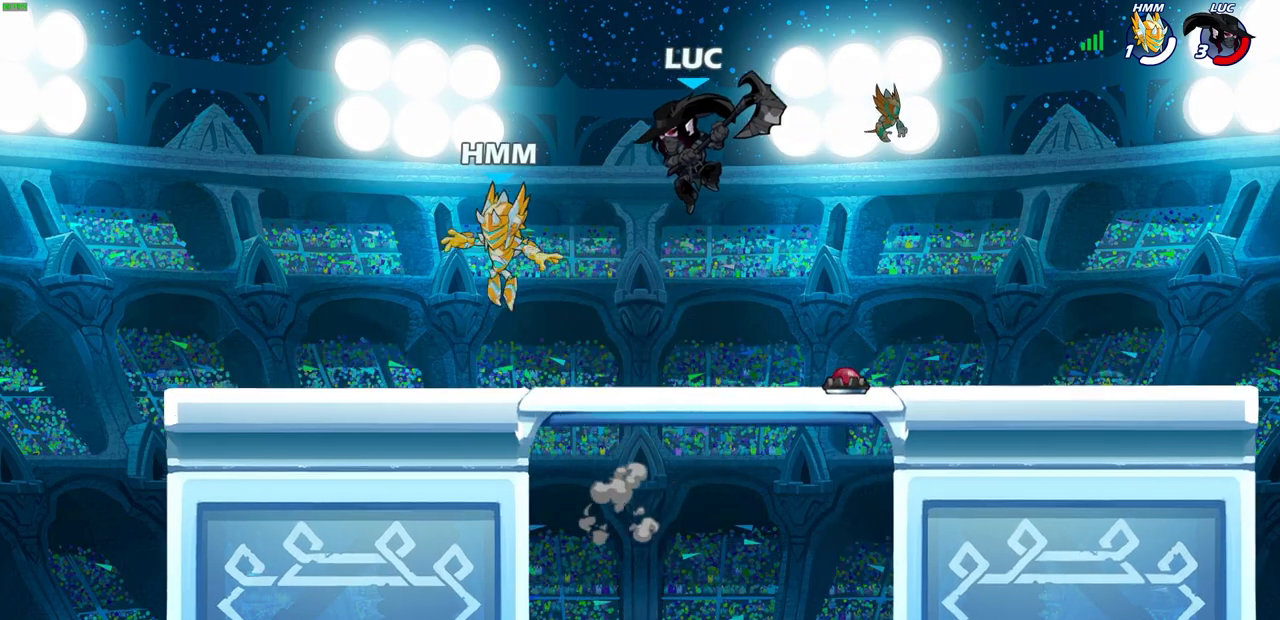
{"buttons": [], "left_stick": "right", "right_stick": "center", "events": [[50, "left_stick", "down-left"], [150, "SQUARE", "down"], [233, "SQUARE", "up"], [367, "left_stick", "right"]]}
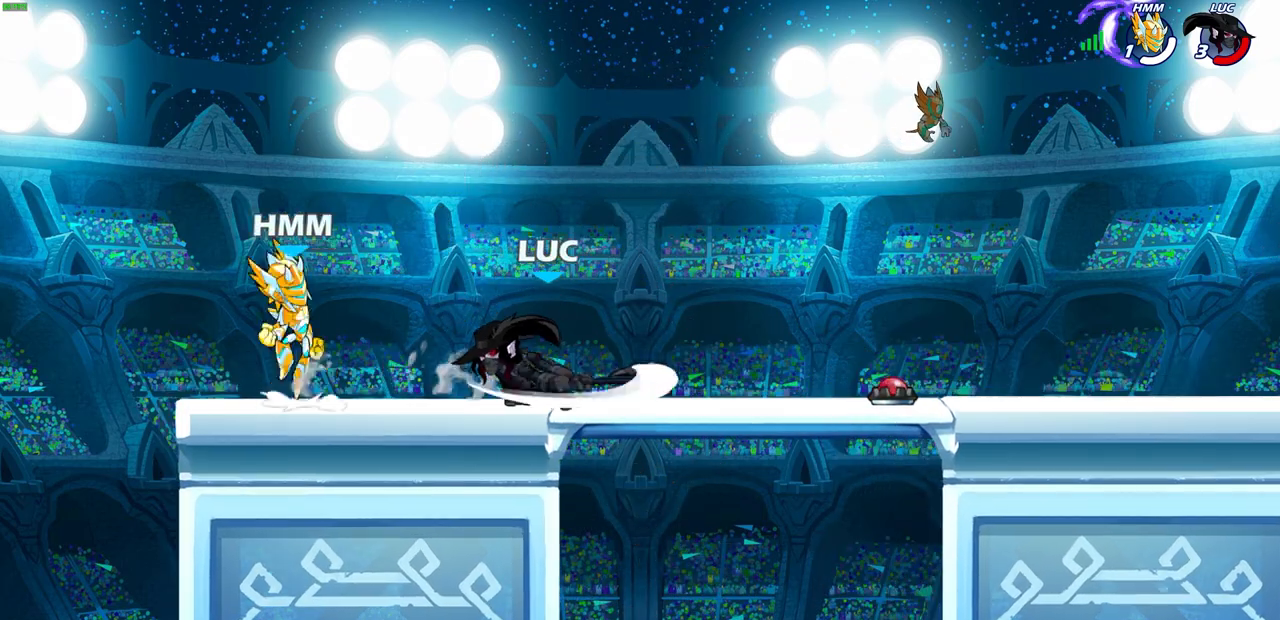
{"buttons": ["R2"], "left_stick": "up-left", "right_stick": "center", "events": [[267, "CROSS", "down"], [333, "R2", "down"], [367, "CROSS", "up"], [433, "left_stick", "up-left"]]}
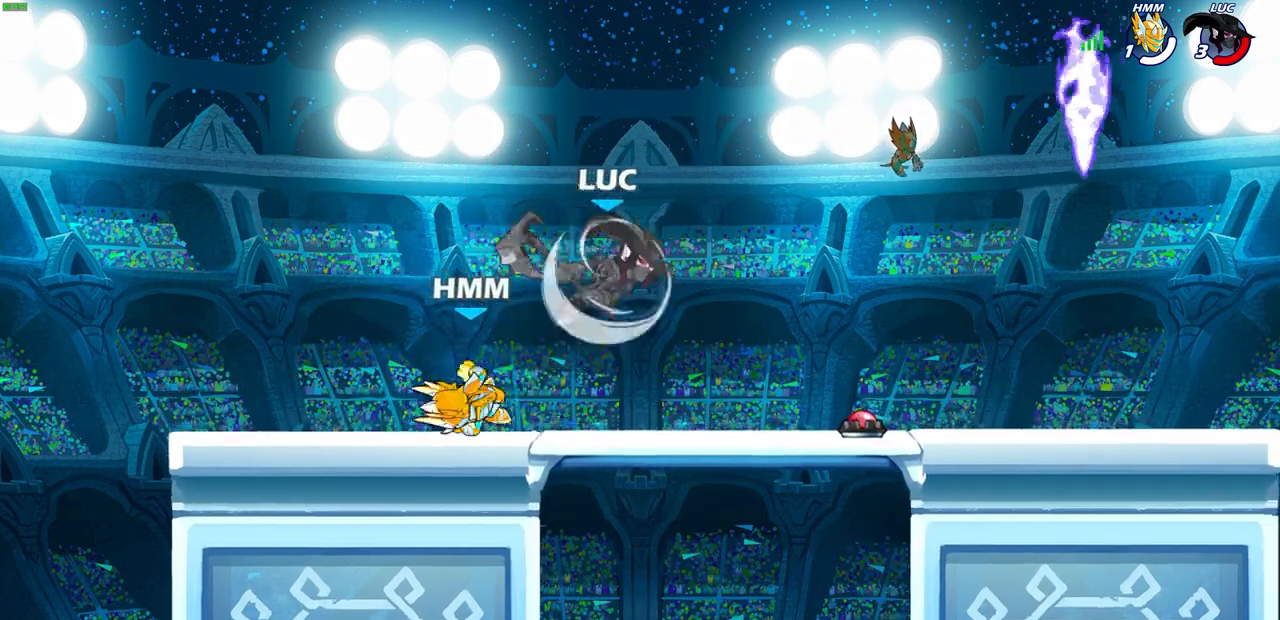
{"buttons": [], "left_stick": "left", "right_stick": "center", "events": [[117, "R2", "up"], [150, "left_stick", "down-left"], [217, "SQUARE", "down"], [317, "SQUARE", "up"], [400, "left_stick", "left"]]}
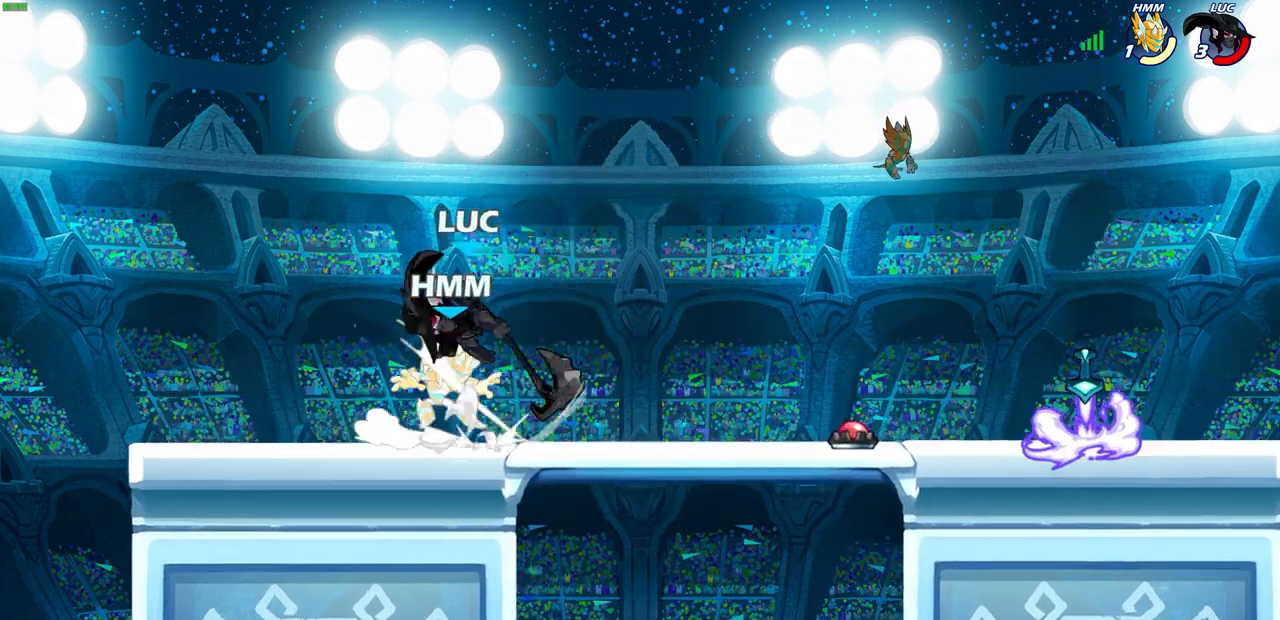
{"buttons": [], "left_stick": "down", "right_stick": "center", "events": [[250, "left_stick", "right"], [400, "left_stick", "down"]]}
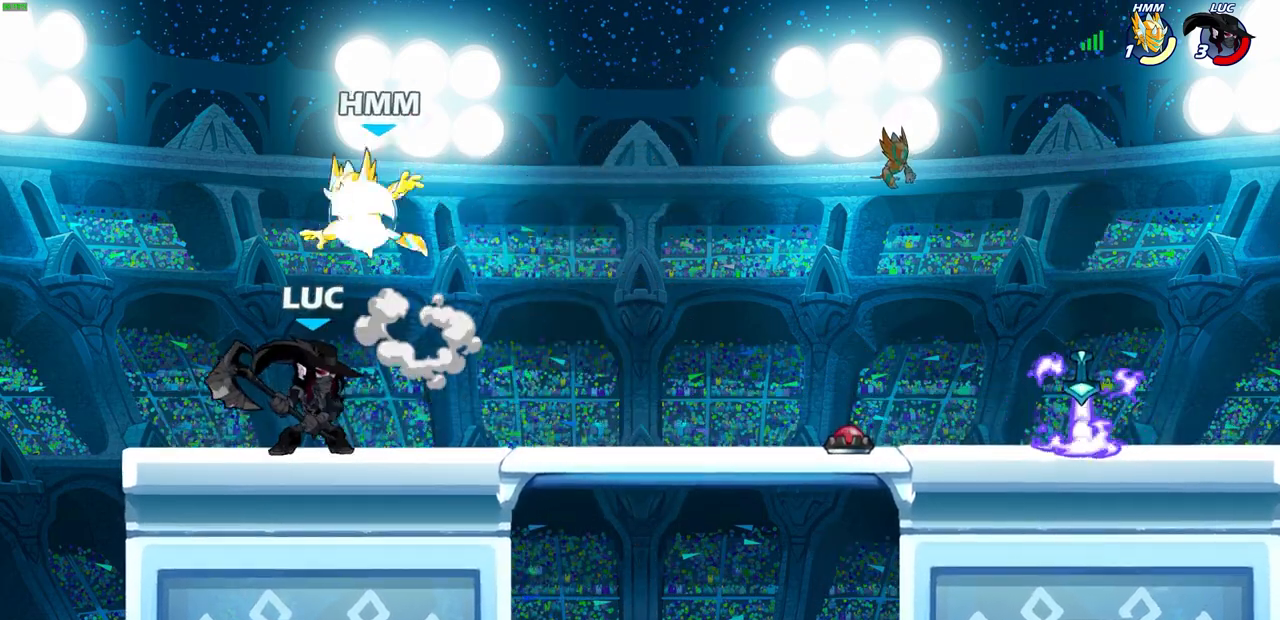
{"buttons": [], "left_stick": "center", "right_stick": "center", "events": [[217, "left_stick", "down-left"], [283, "SQUARE", "down"], [367, "SQUARE", "up"], [417, "left_stick", "center"]]}
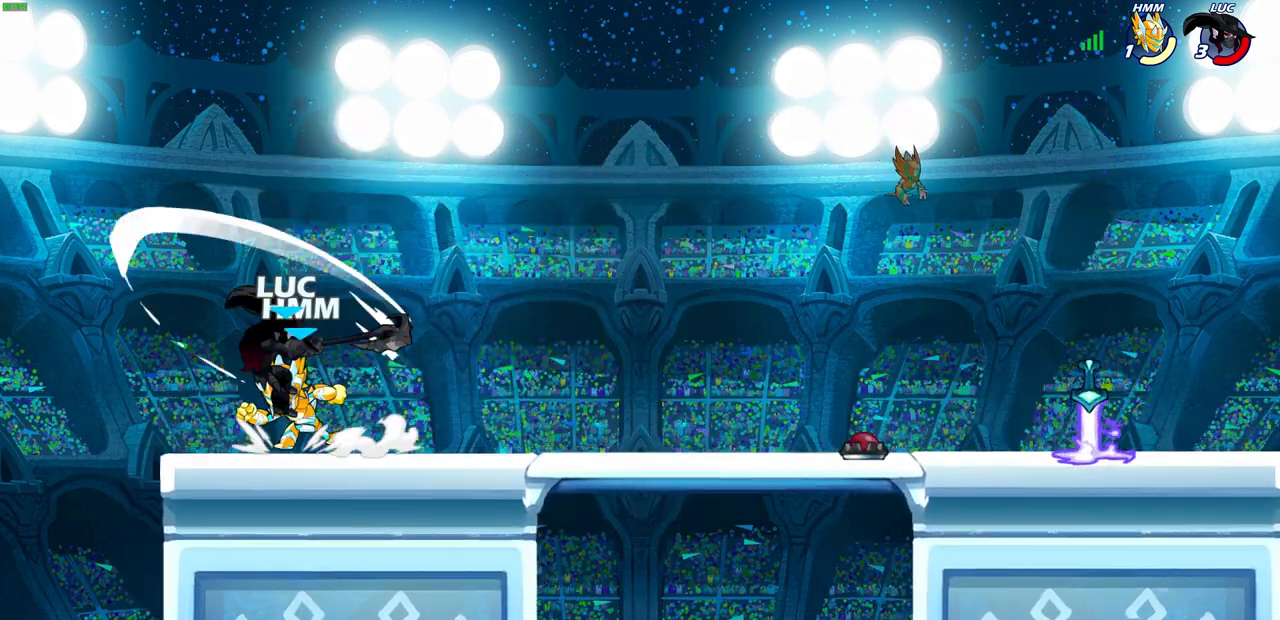
{"buttons": ["CROSS"], "left_stick": "up-right", "right_stick": "center", "events": [[317, "left_stick", "up-left"], [417, "CROSS", "down"], [417, "left_stick", "up-right"]]}
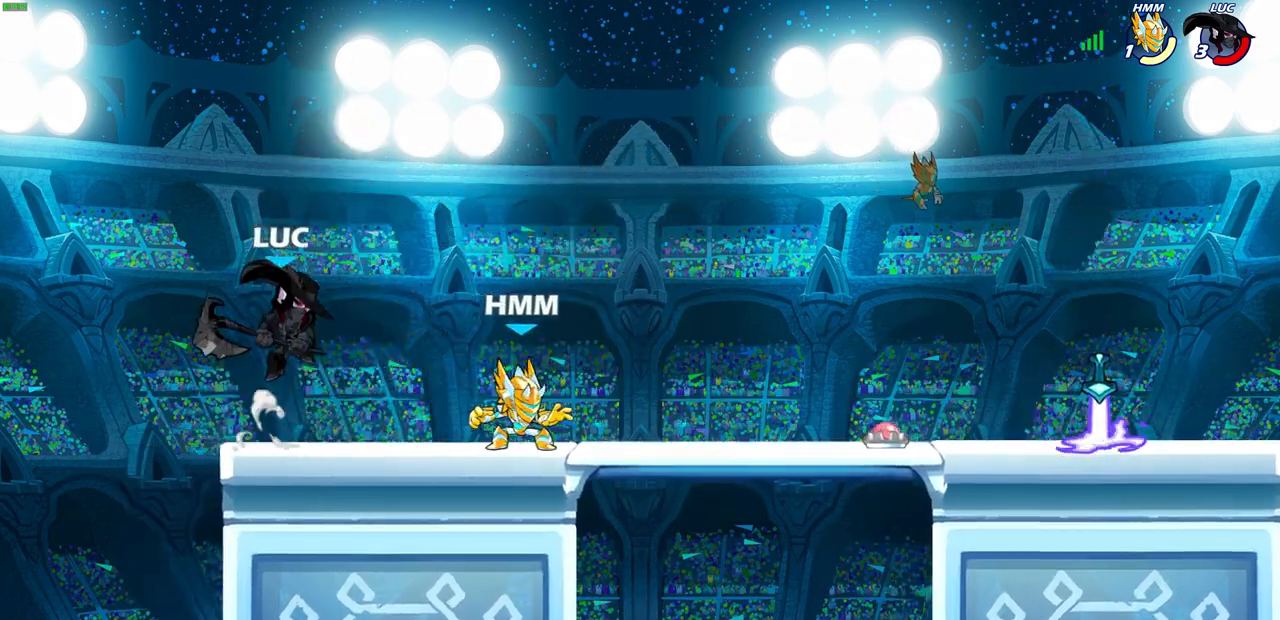
{"buttons": [], "left_stick": "center", "right_stick": "center", "events": [[50, "CROSS", "up"], [333, "left_stick", "right"], [400, "R1", "down"], [467, "R1", "up"], [467, "left_stick", "center"]]}
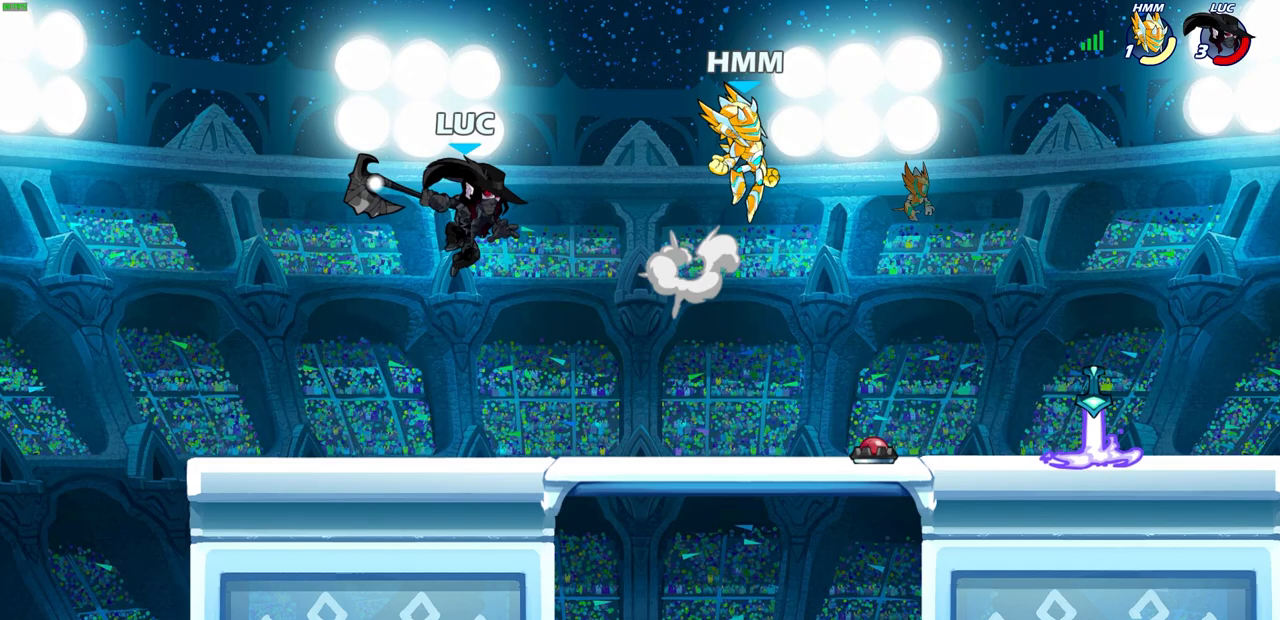
{"buttons": ["R2"], "left_stick": "right", "right_stick": "center", "events": [[450, "left_stick", "right"], [500, "R2", "down"]]}
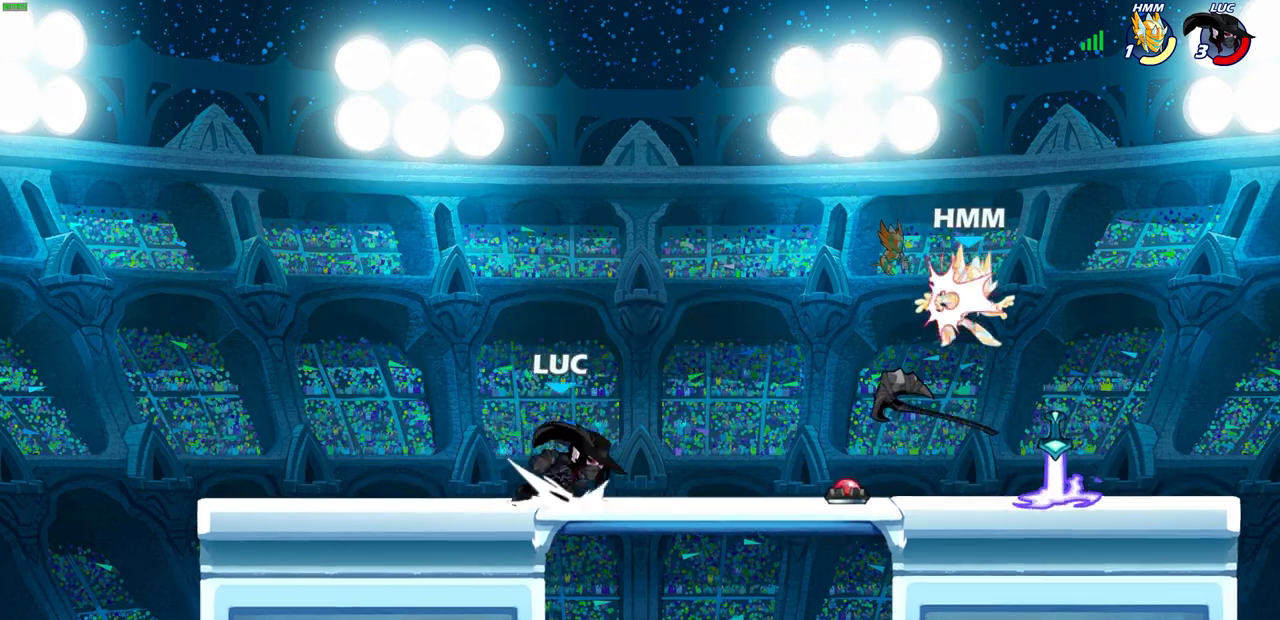
{"buttons": [], "left_stick": "up-left", "right_stick": "center", "events": [[167, "R2", "up"], [183, "CROSS", "down"], [233, "left_stick", "up-right"], [317, "CROSS", "up"], [367, "R1", "down"], [450, "R1", "up"], [483, "left_stick", "up-left"]]}
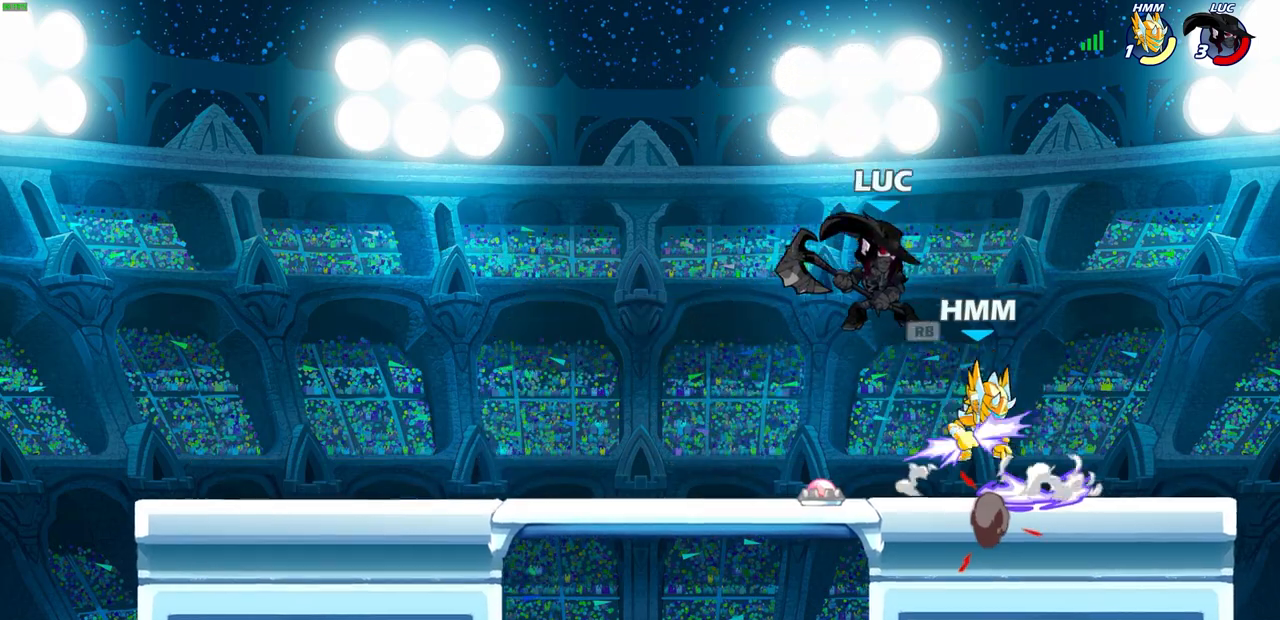
{"buttons": [], "left_stick": "right", "right_stick": "center", "events": [[67, "left_stick", "down-left"], [117, "SQUARE", "down"], [200, "left_stick", "right"], [217, "SQUARE", "up"]]}
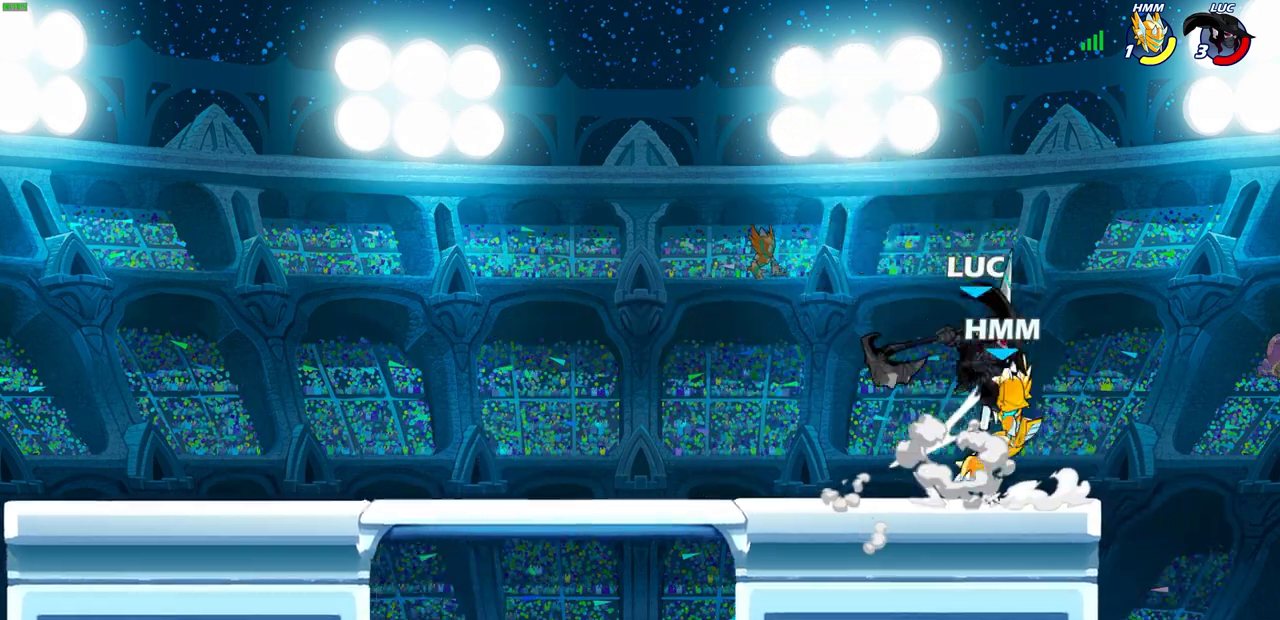
{"buttons": [], "left_stick": "up-left", "right_stick": "center", "events": [[100, "left_stick", "up-left"], [400, "left_stick", "center"], [483, "left_stick", "up-left"]]}
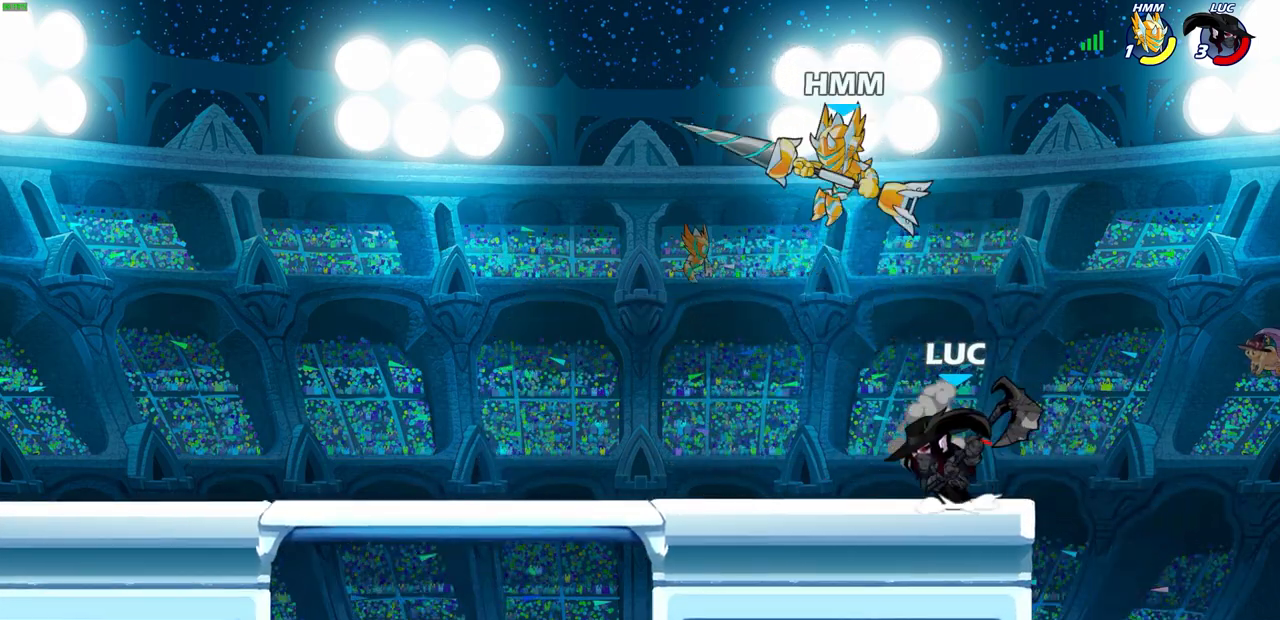
{"buttons": [], "left_stick": "up-left", "right_stick": "center", "events": [[17, "CROSS", "down"], [67, "SQUARE", "down"], [100, "CROSS", "up"], [117, "SQUARE", "up"]]}